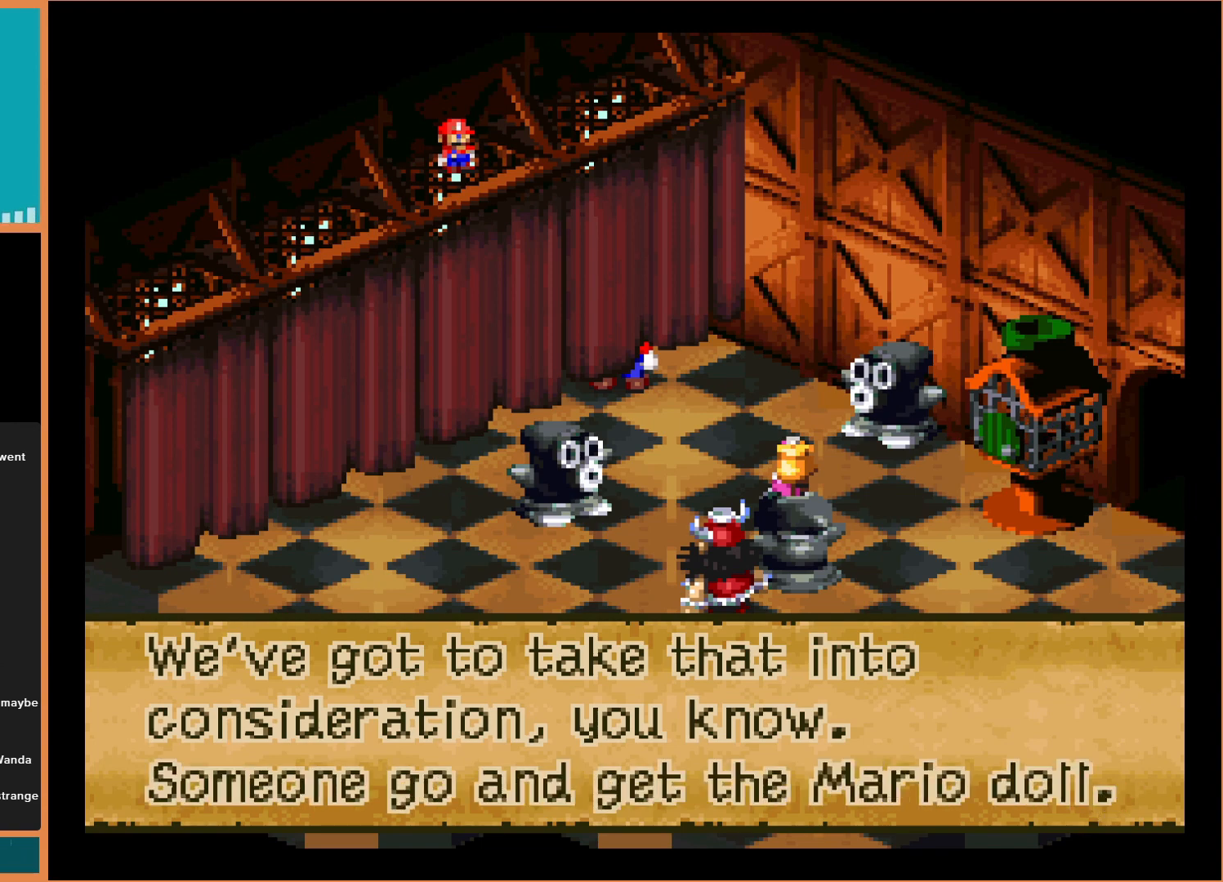
Gameplay with a controller (Nintendo layout); each line is a JSON object with the inputs held at the frame after it. "events" lists button and stick changes between this image and that frame as [ms after this image, input, new state], when the widget could be followed in between. Not read: L3 R3.
{"buttons": [], "events": []}
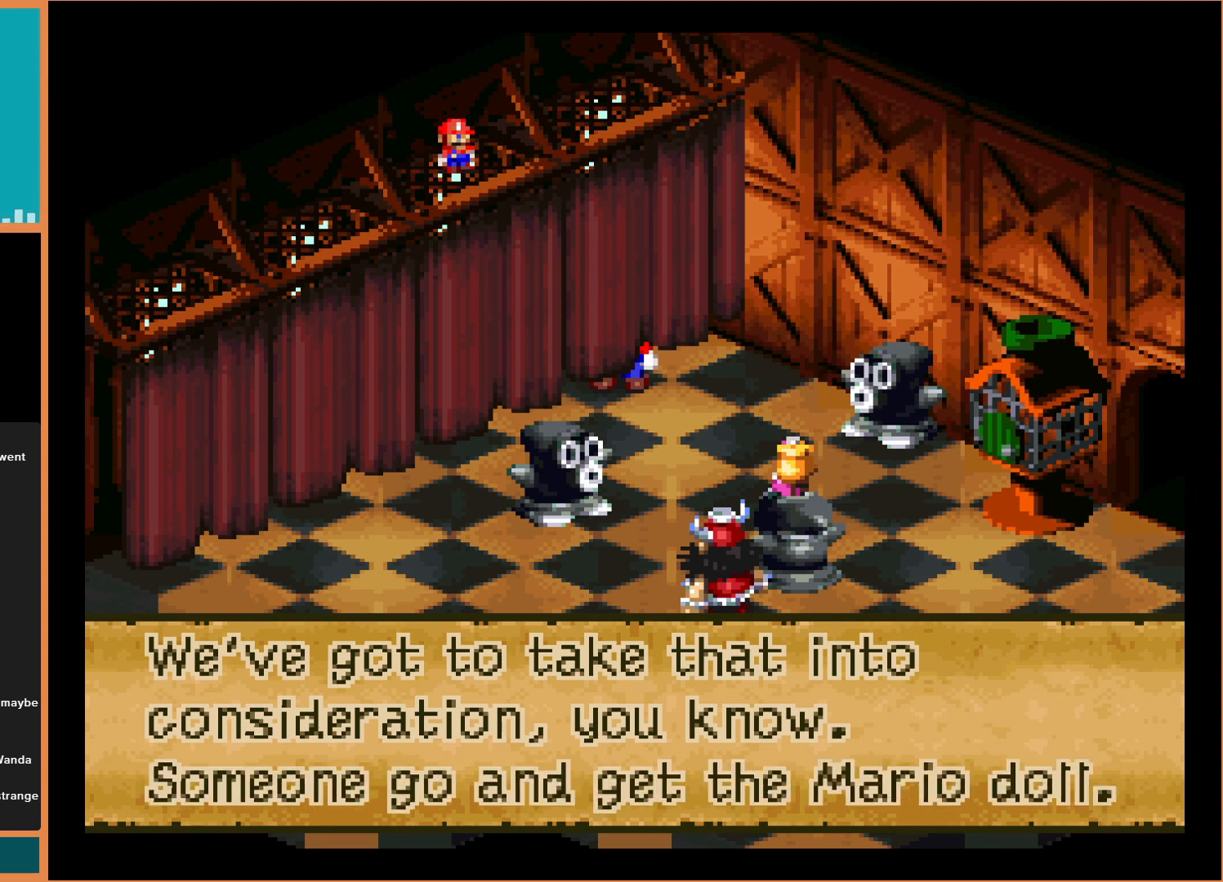
{"buttons": [], "events": [[267, "A", "down"], [333, "A", "up"]]}
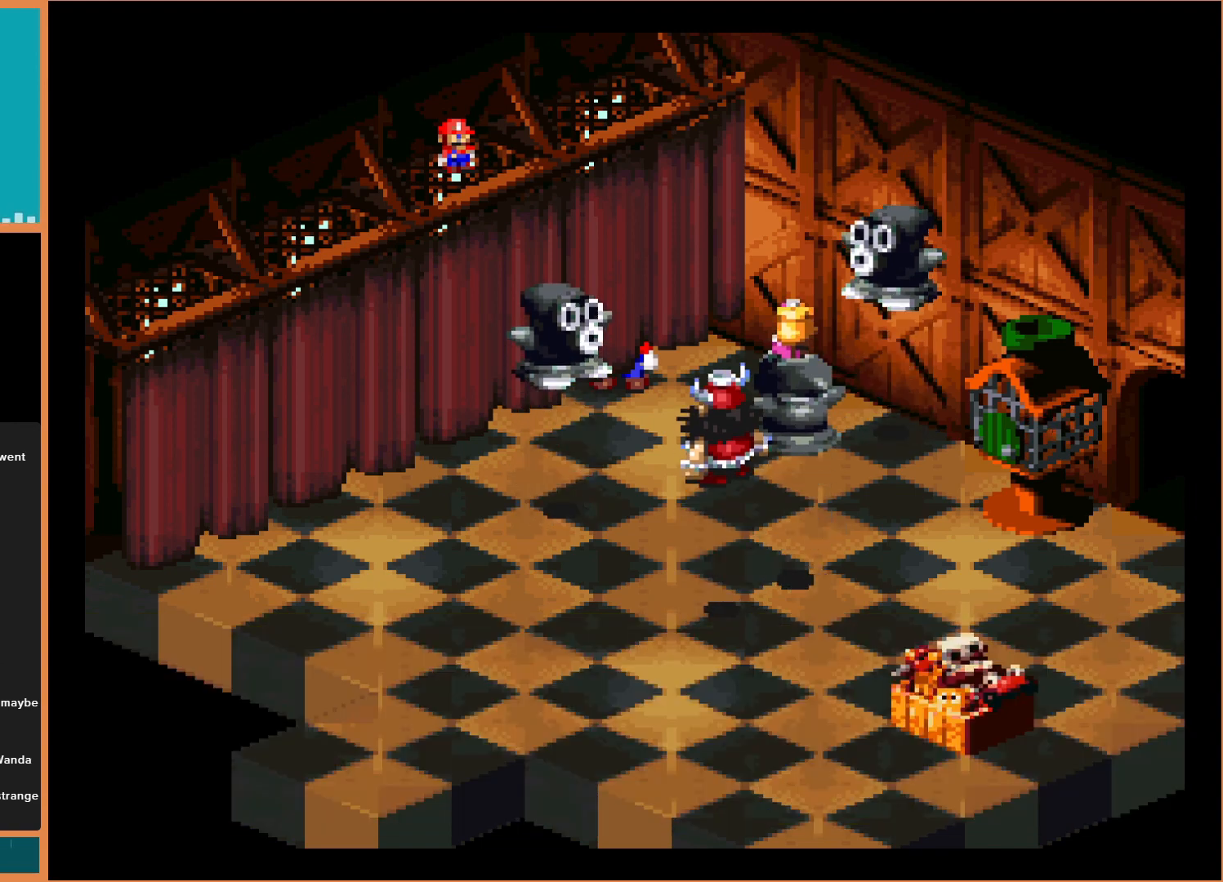
{"buttons": [], "events": []}
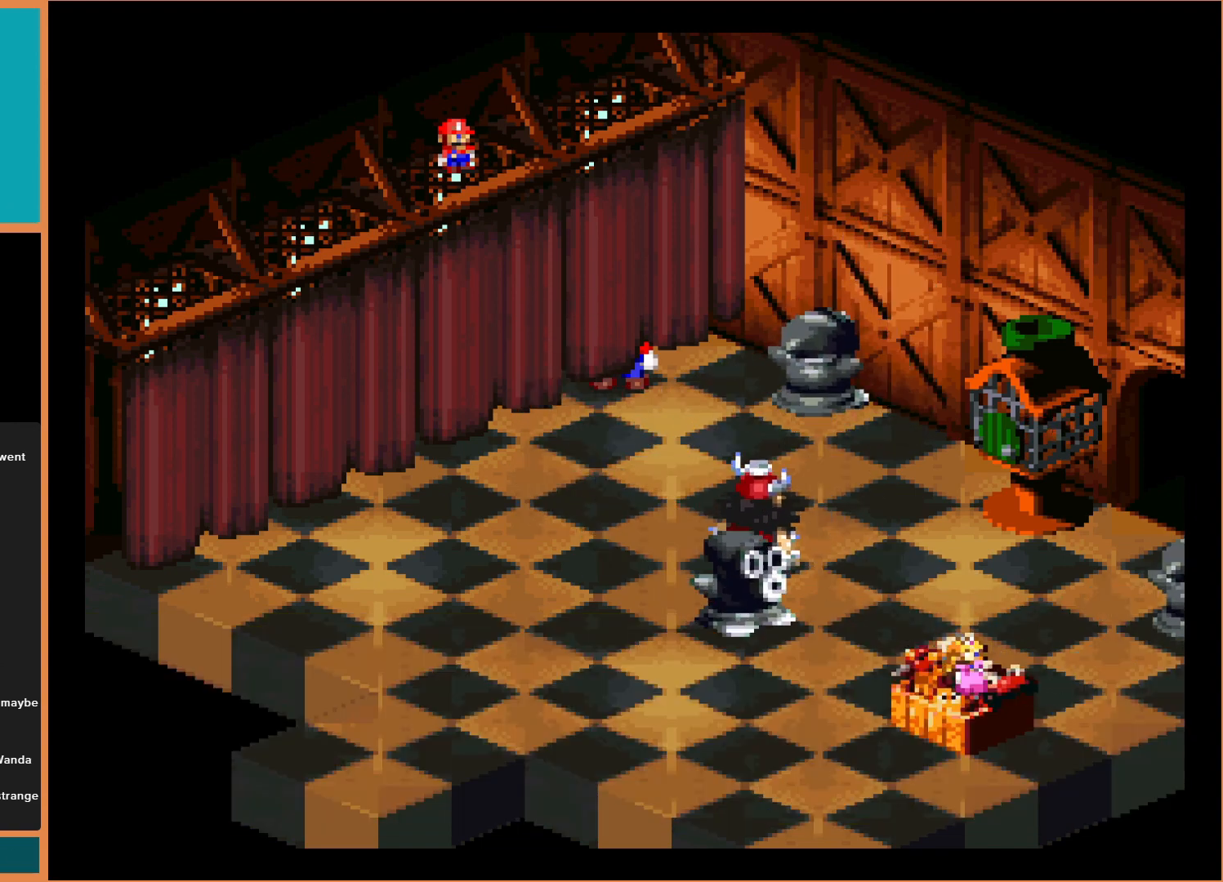
{"buttons": [], "events": []}
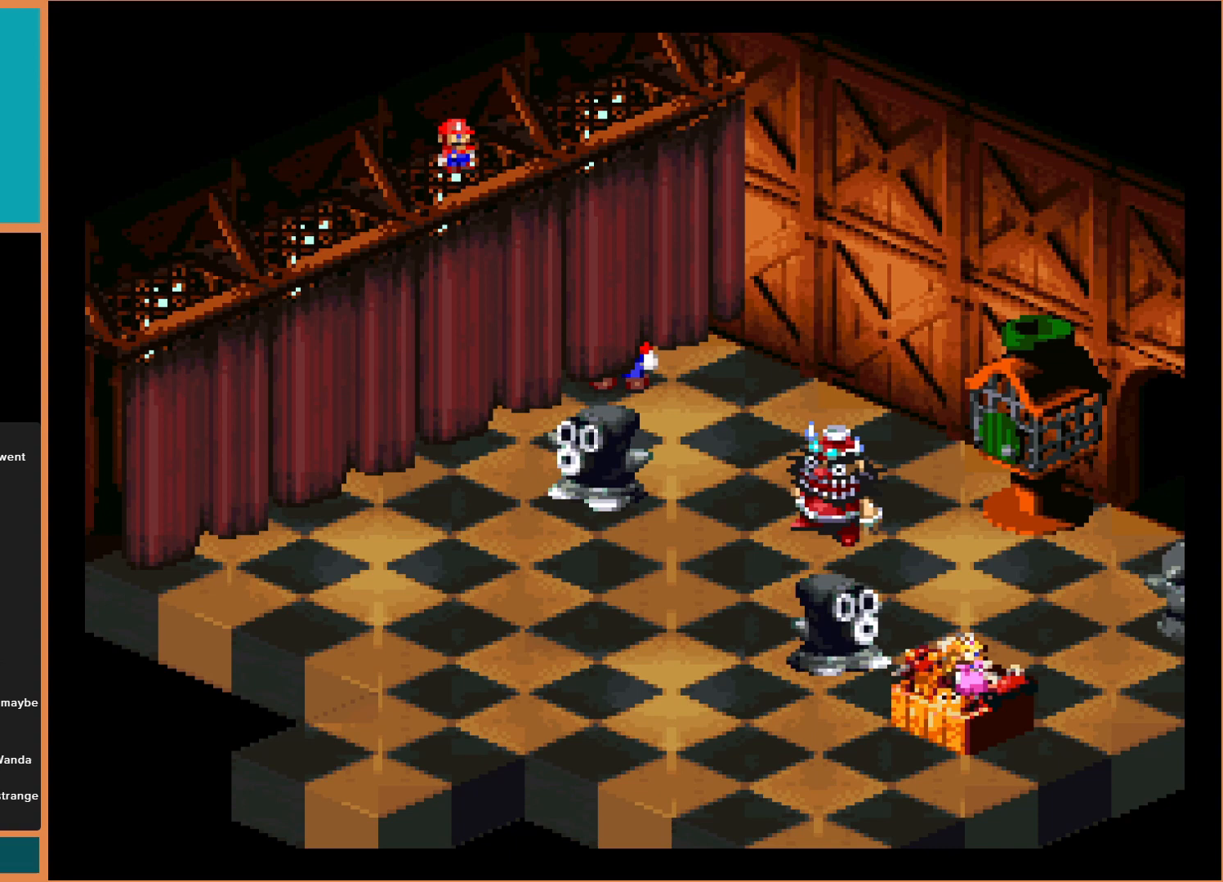
{"buttons": ["Y", "DPAD_LEFT"], "events": [[233, "DPAD_LEFT", "down"], [333, "Y", "down"]]}
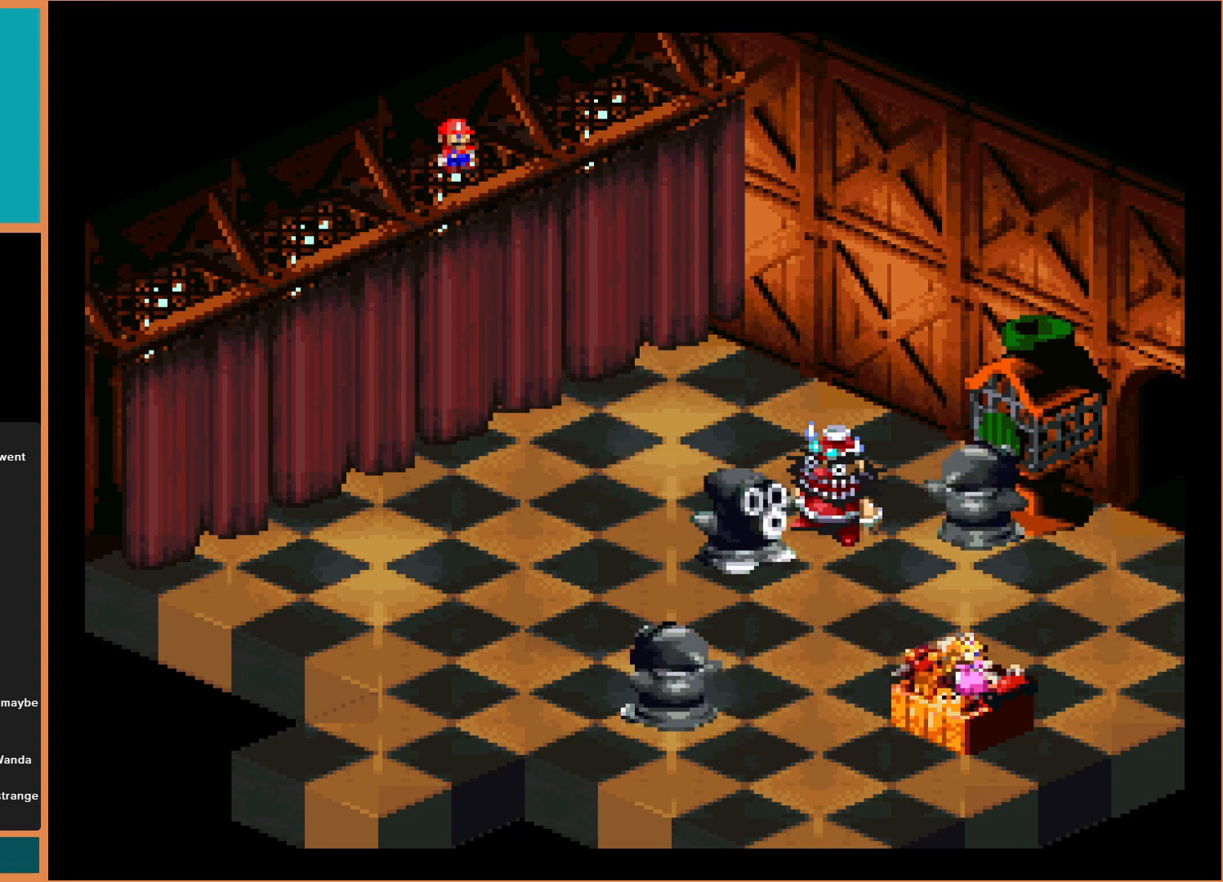
{"buttons": [], "events": [[267, "DPAD_LEFT", "up"], [433, "Y", "up"]]}
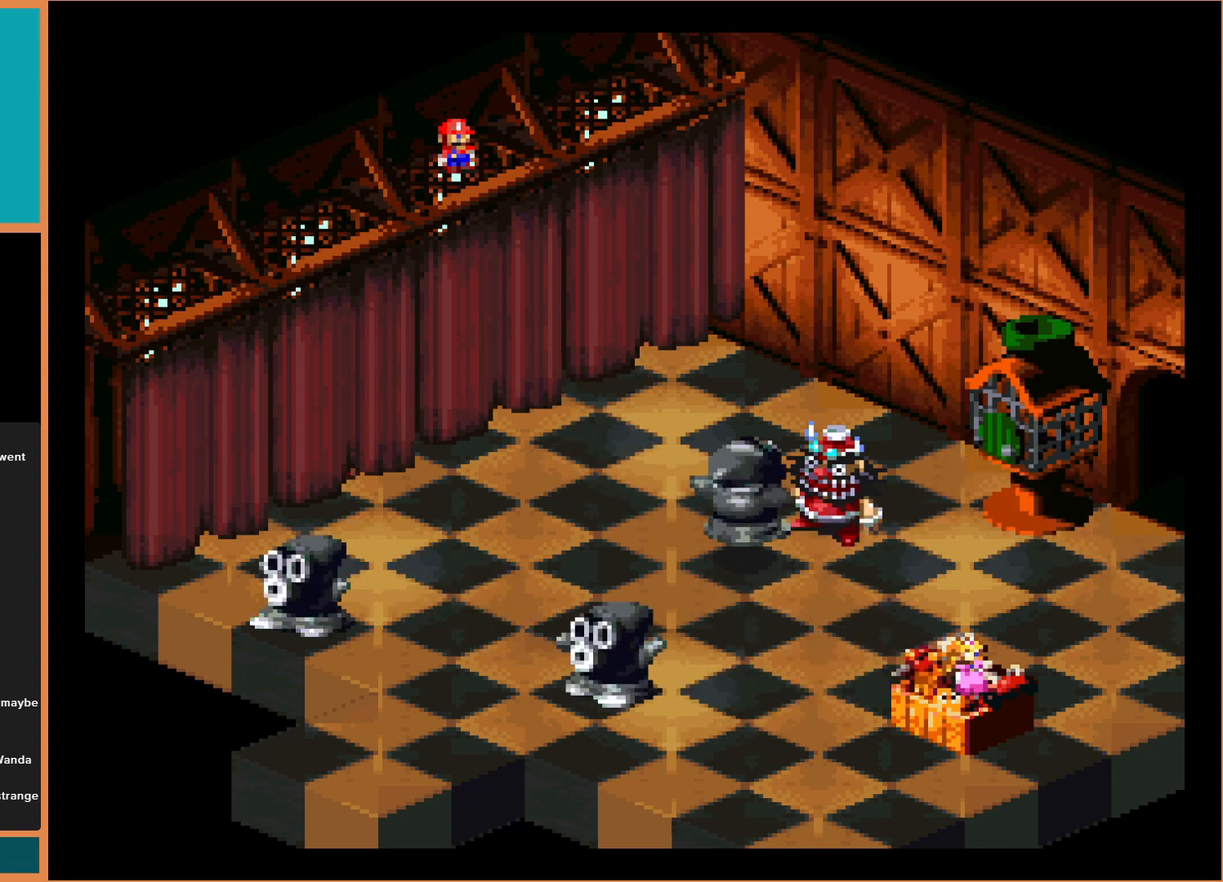
{"buttons": [], "events": []}
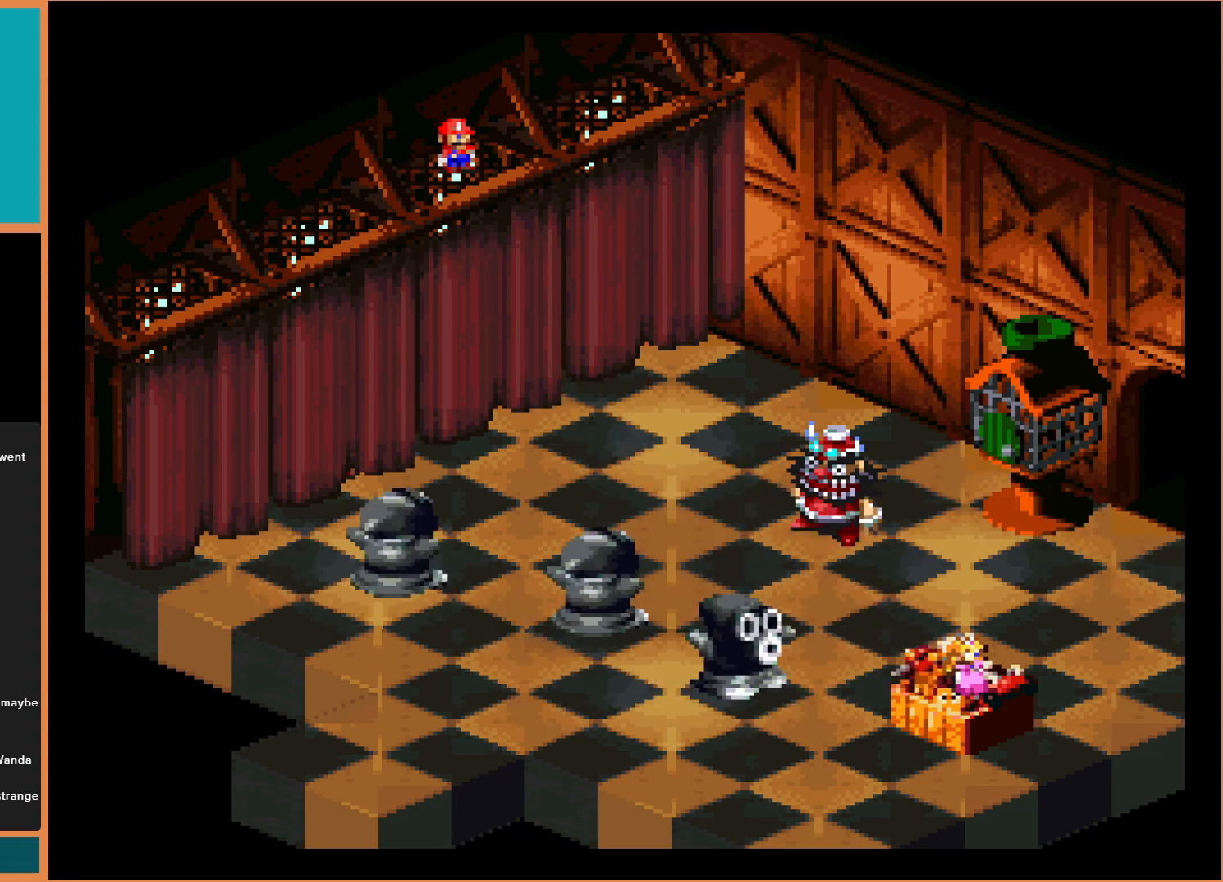
{"buttons": ["DPAD_UP"], "events": [[333, "DPAD_UP", "down"]]}
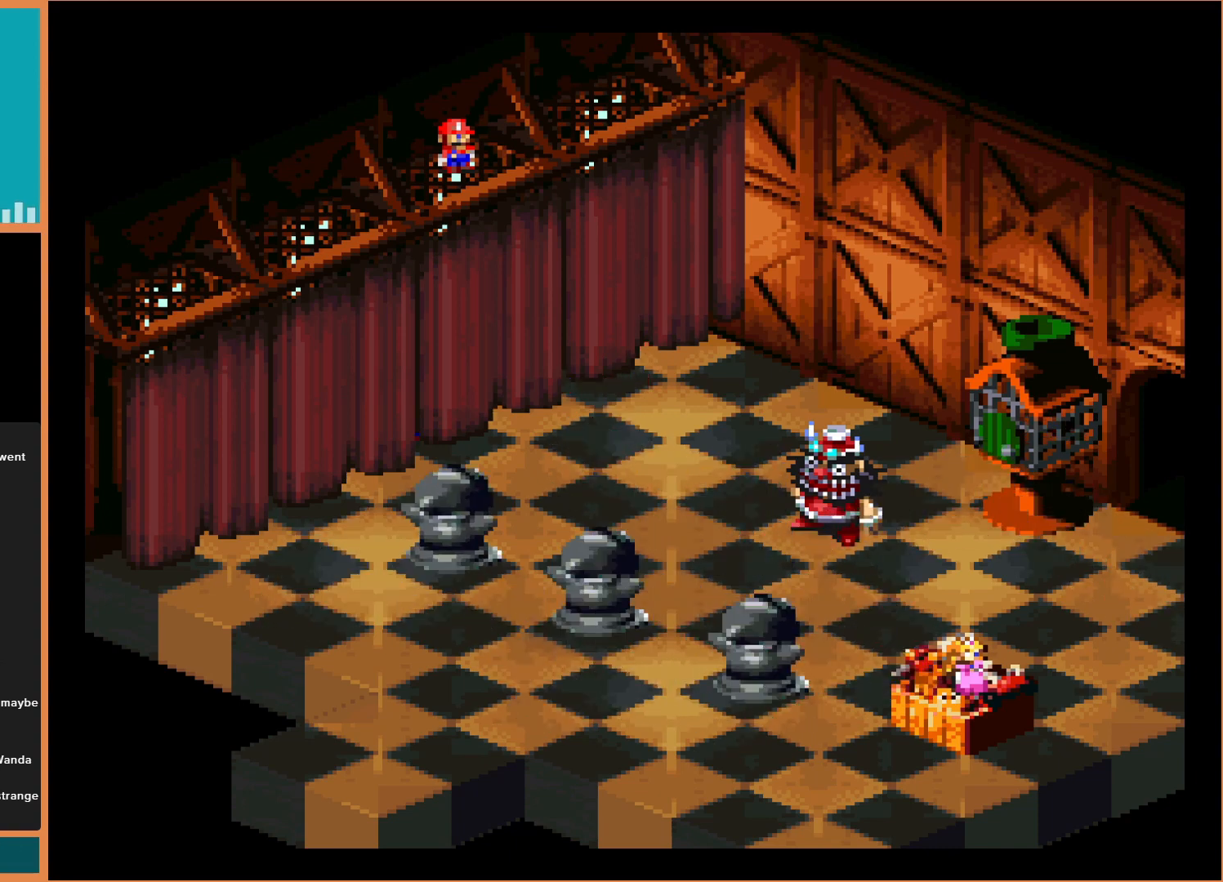
{"buttons": [], "events": [[167, "DPAD_UP", "up"]]}
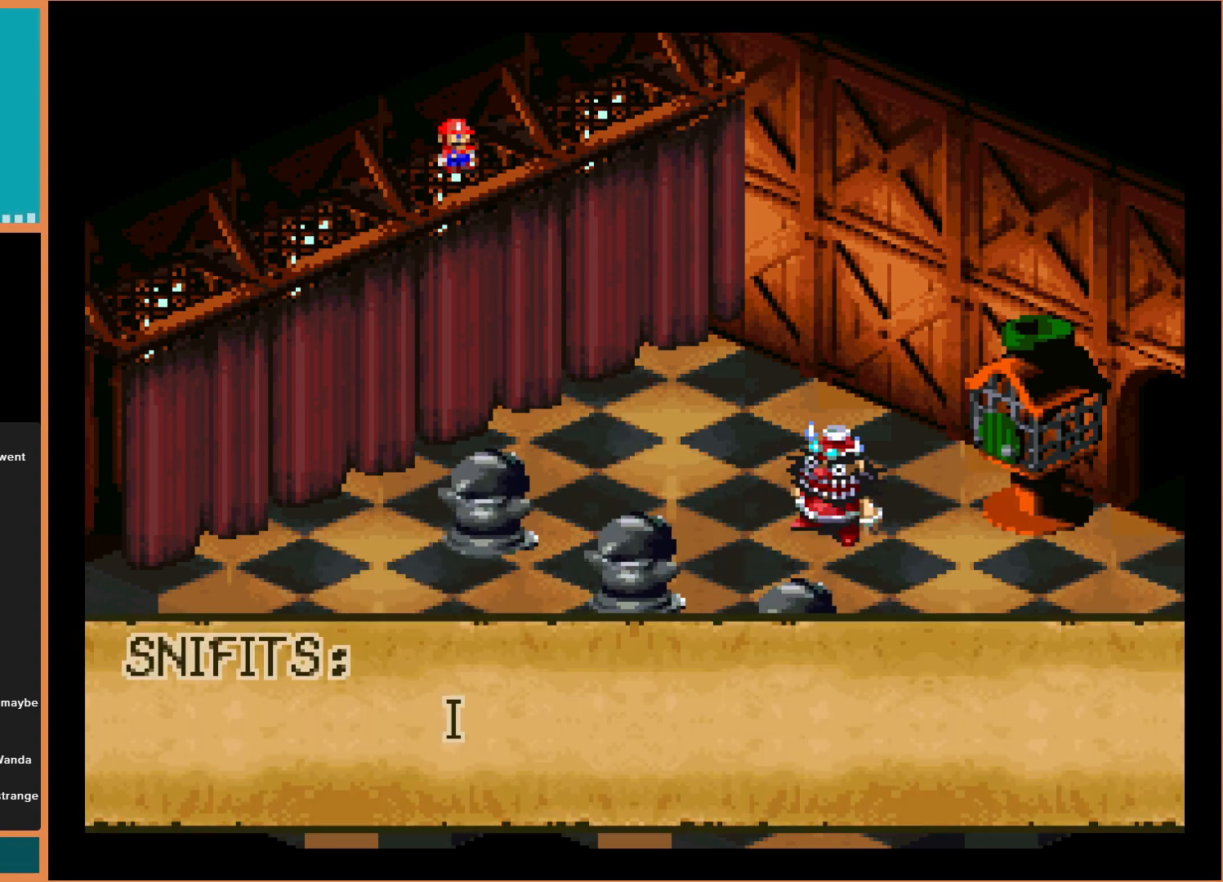
{"buttons": [], "events": []}
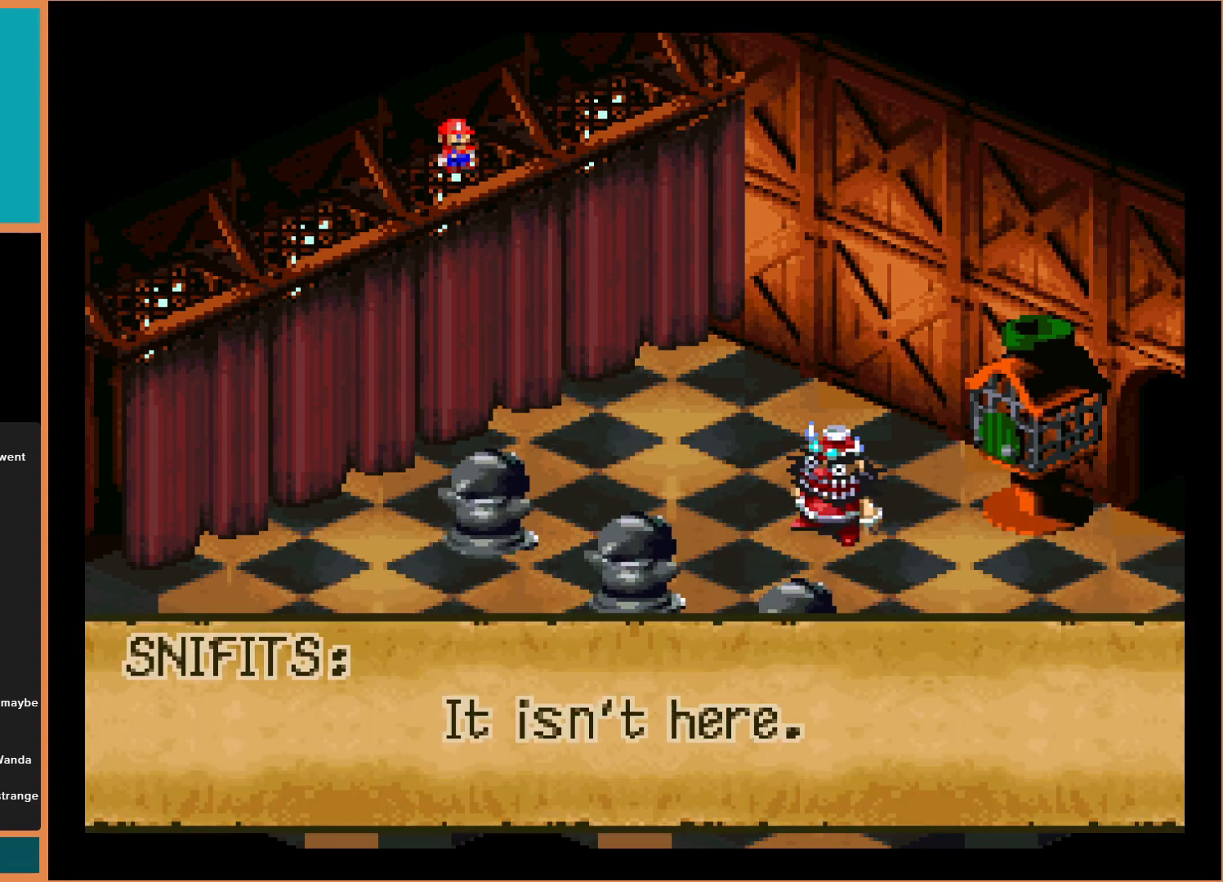
{"buttons": [], "events": []}
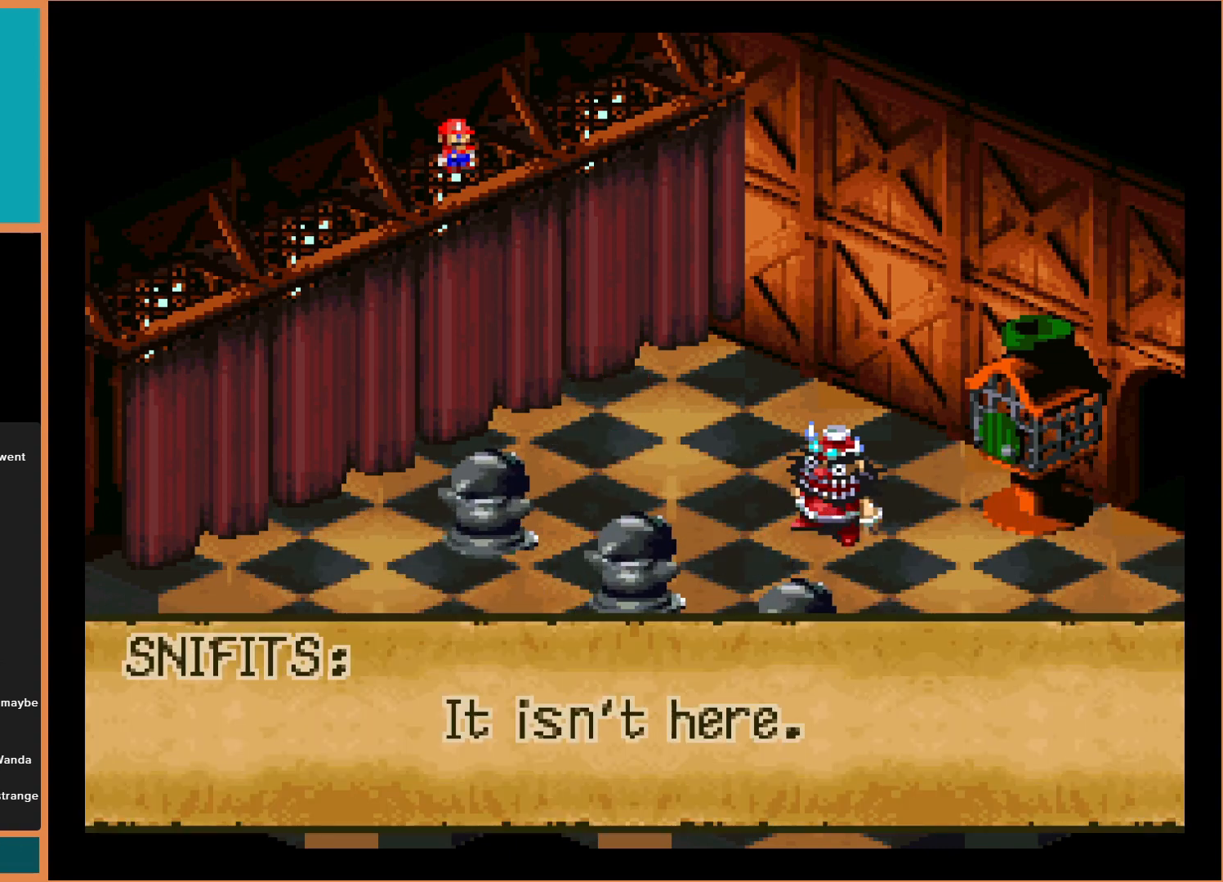
{"buttons": ["A"], "events": [[433, "A", "down"]]}
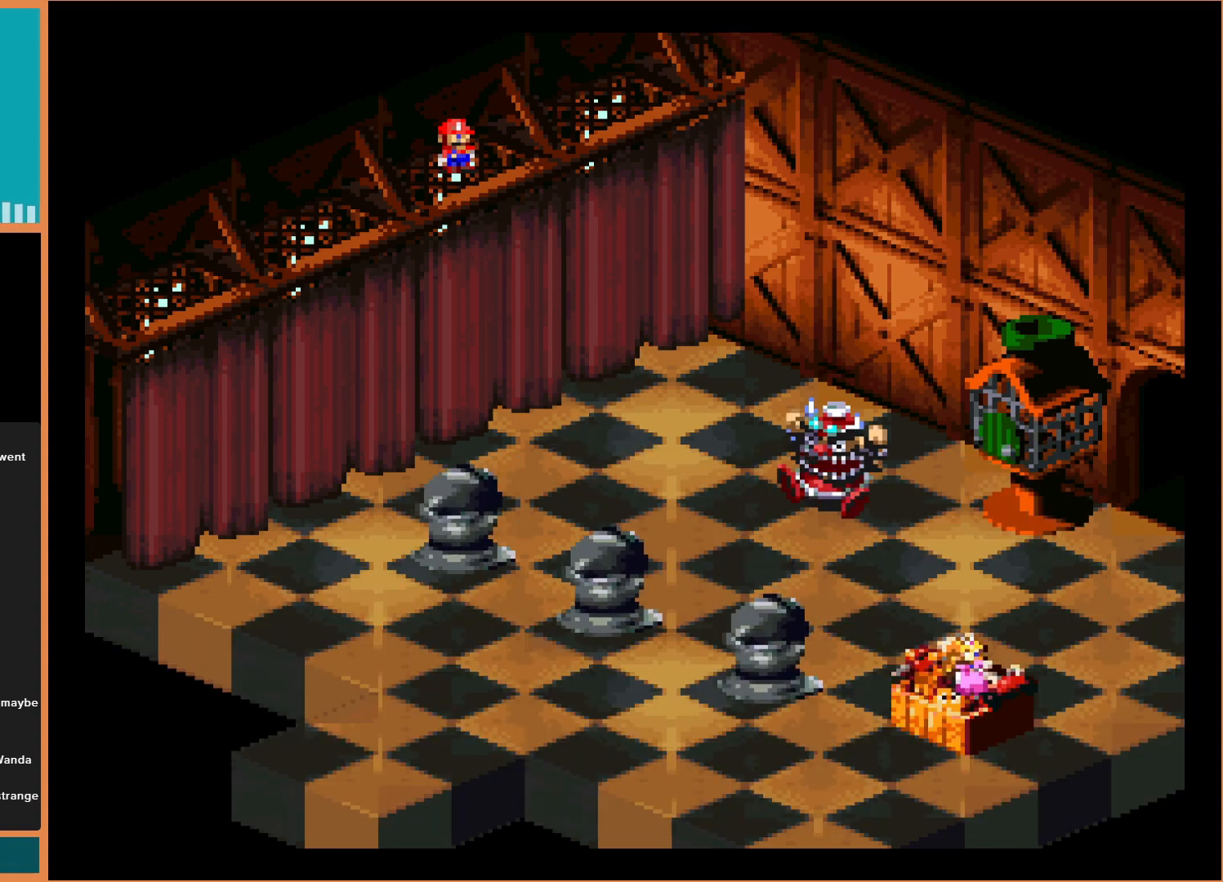
{"buttons": [], "events": [[33, "A", "up"], [200, "DPAD_UP", "down"], [333, "DPAD_UP", "up"]]}
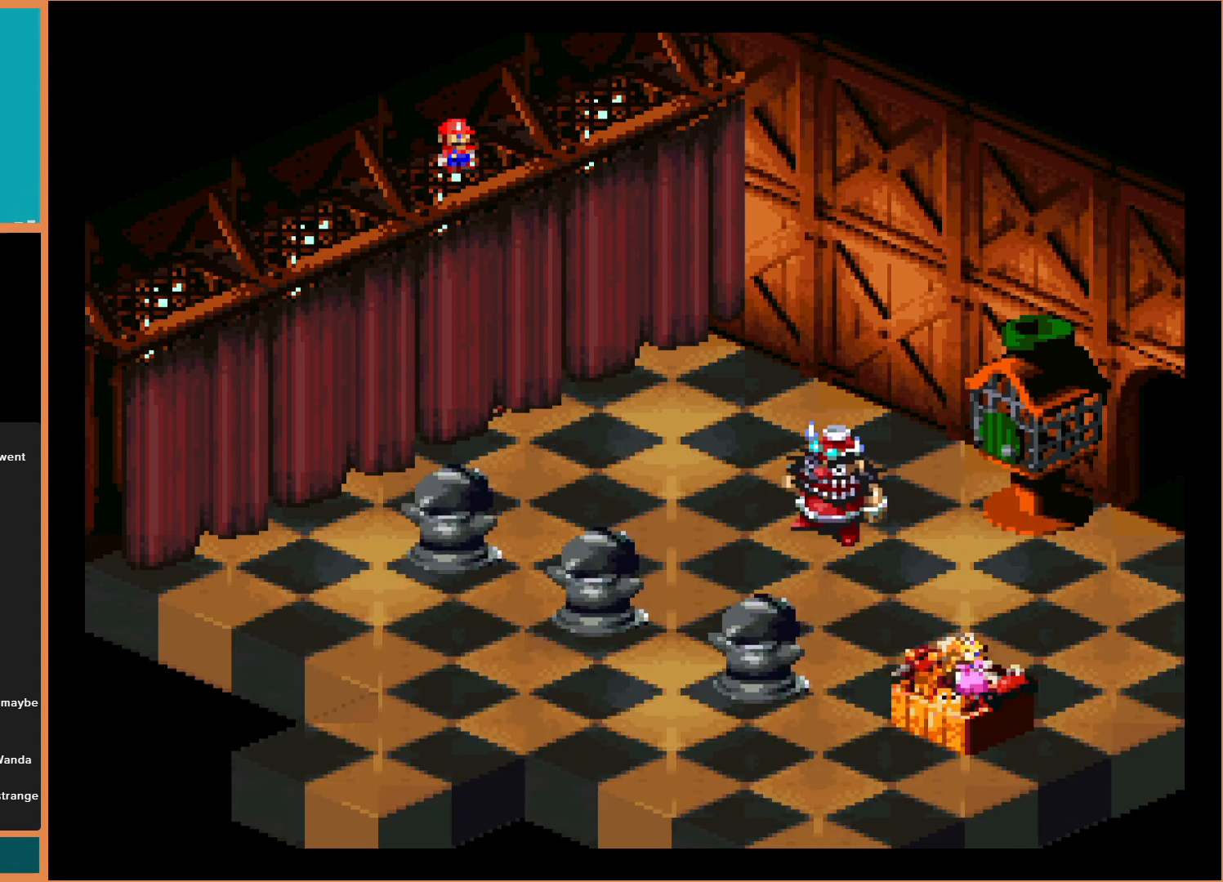
{"buttons": ["B"], "events": [[67, "DPAD_UP", "down"], [167, "DPAD_UP", "up"], [200, "B", "down"]]}
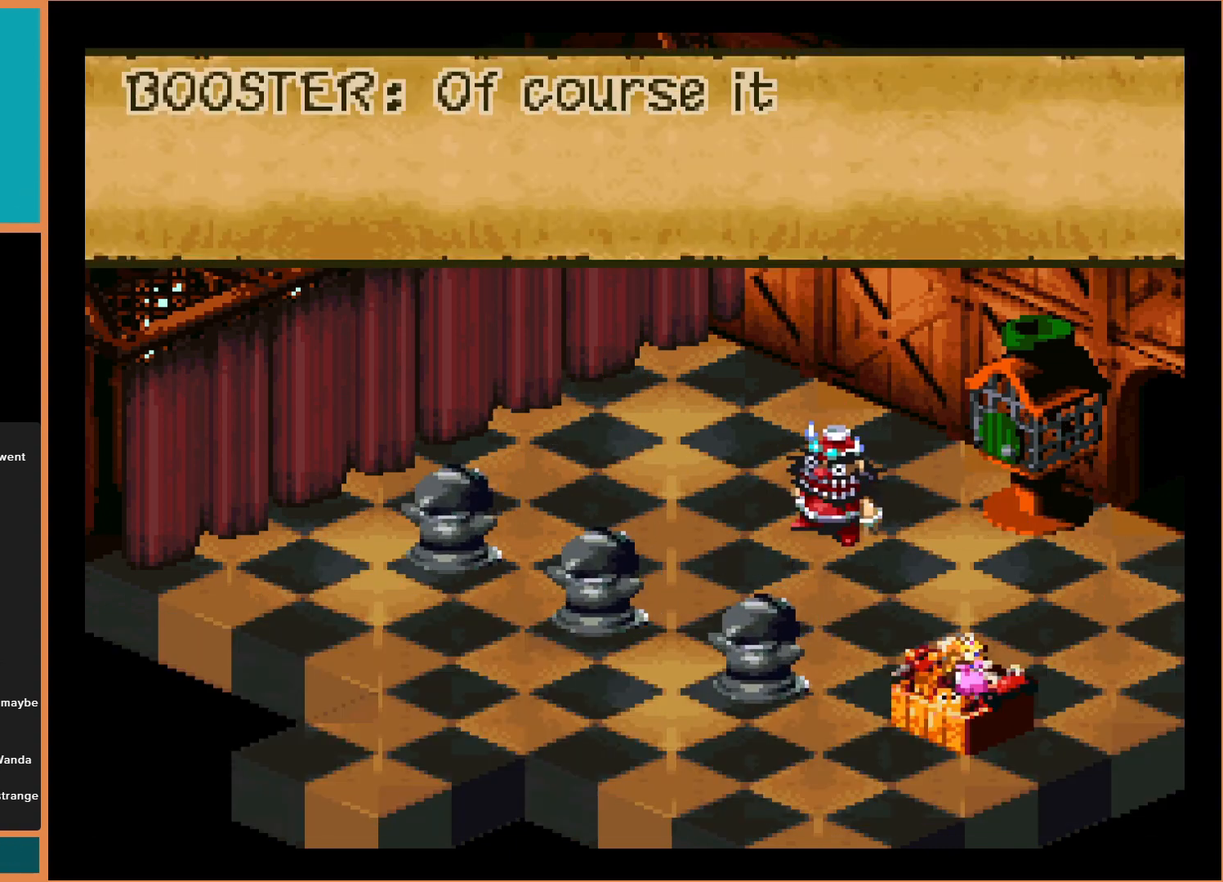
{"buttons": [], "events": [[100, "B", "up"]]}
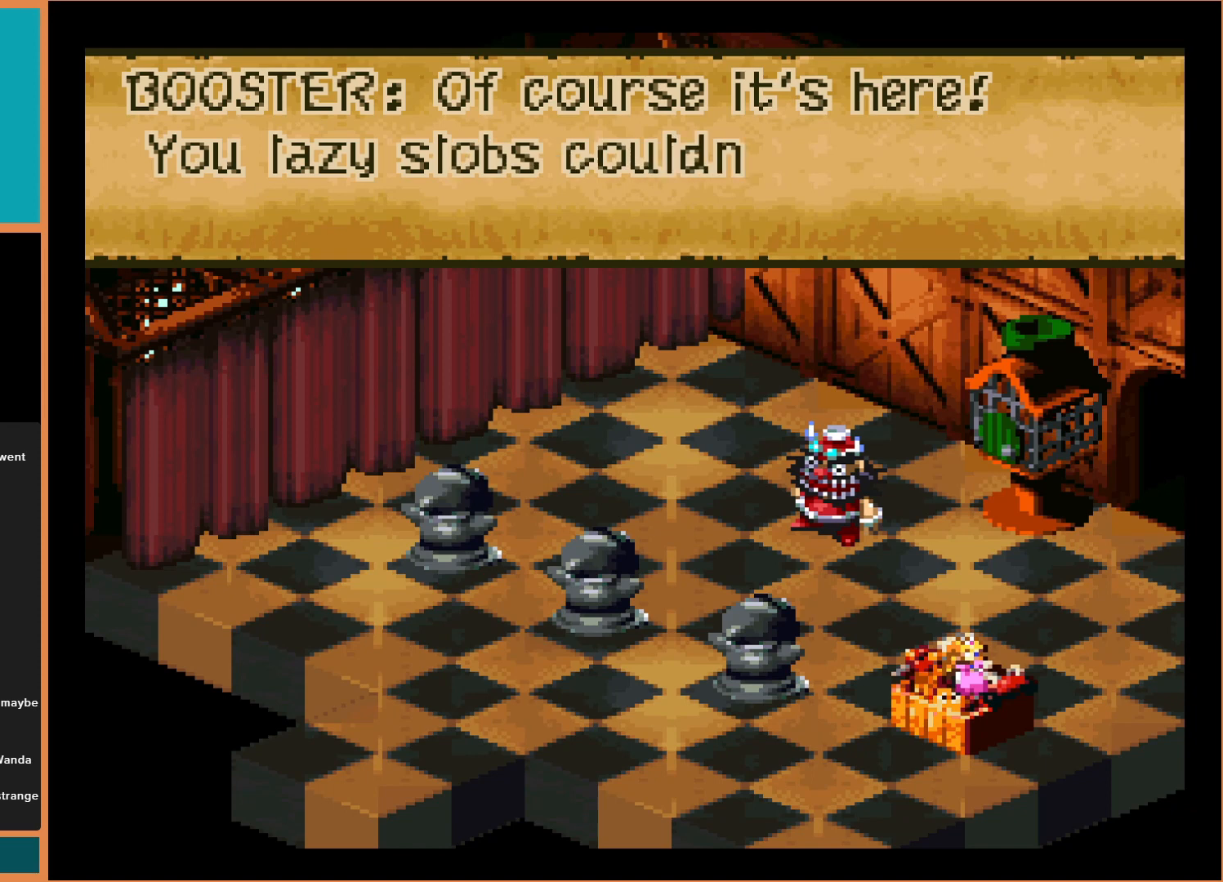
{"buttons": ["B"], "events": [[100, "B", "down"]]}
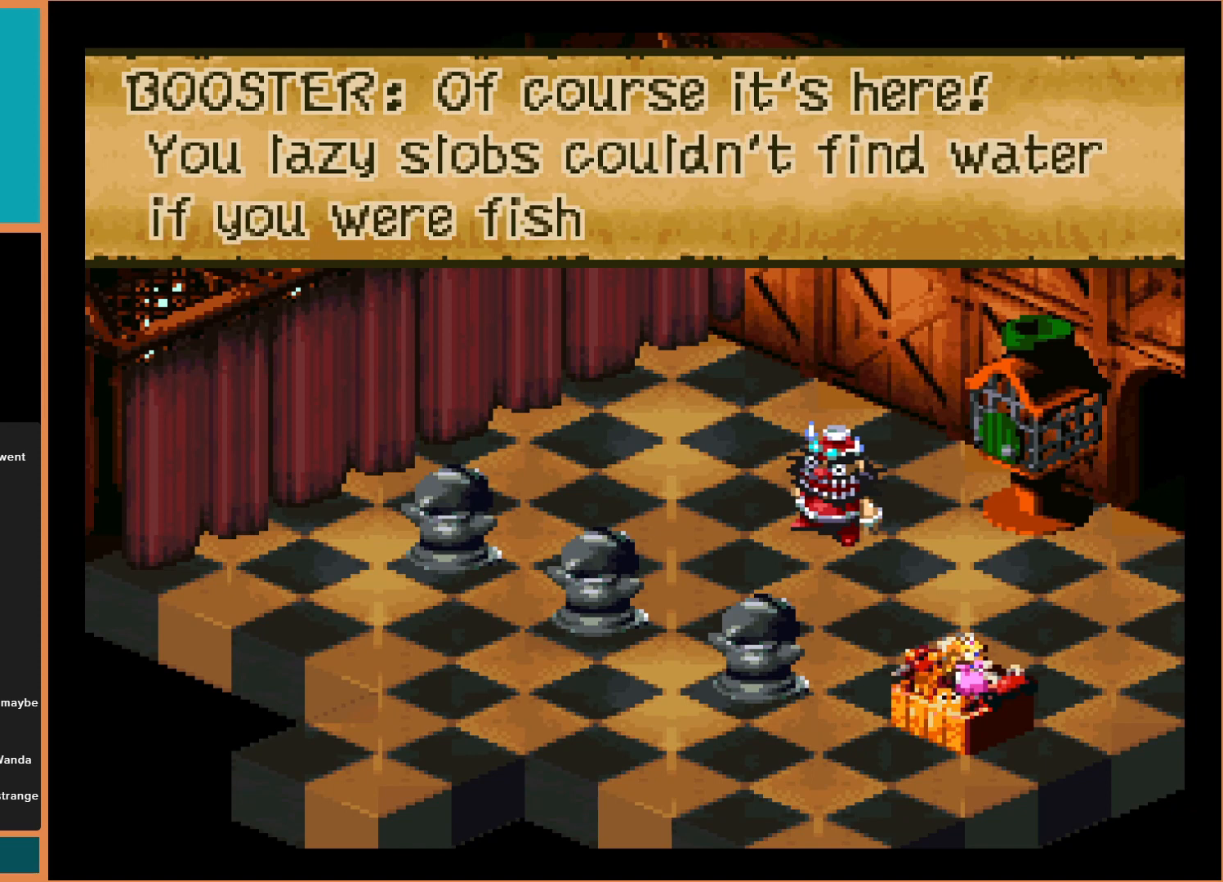
{"buttons": [], "events": [[33, "B", "up"]]}
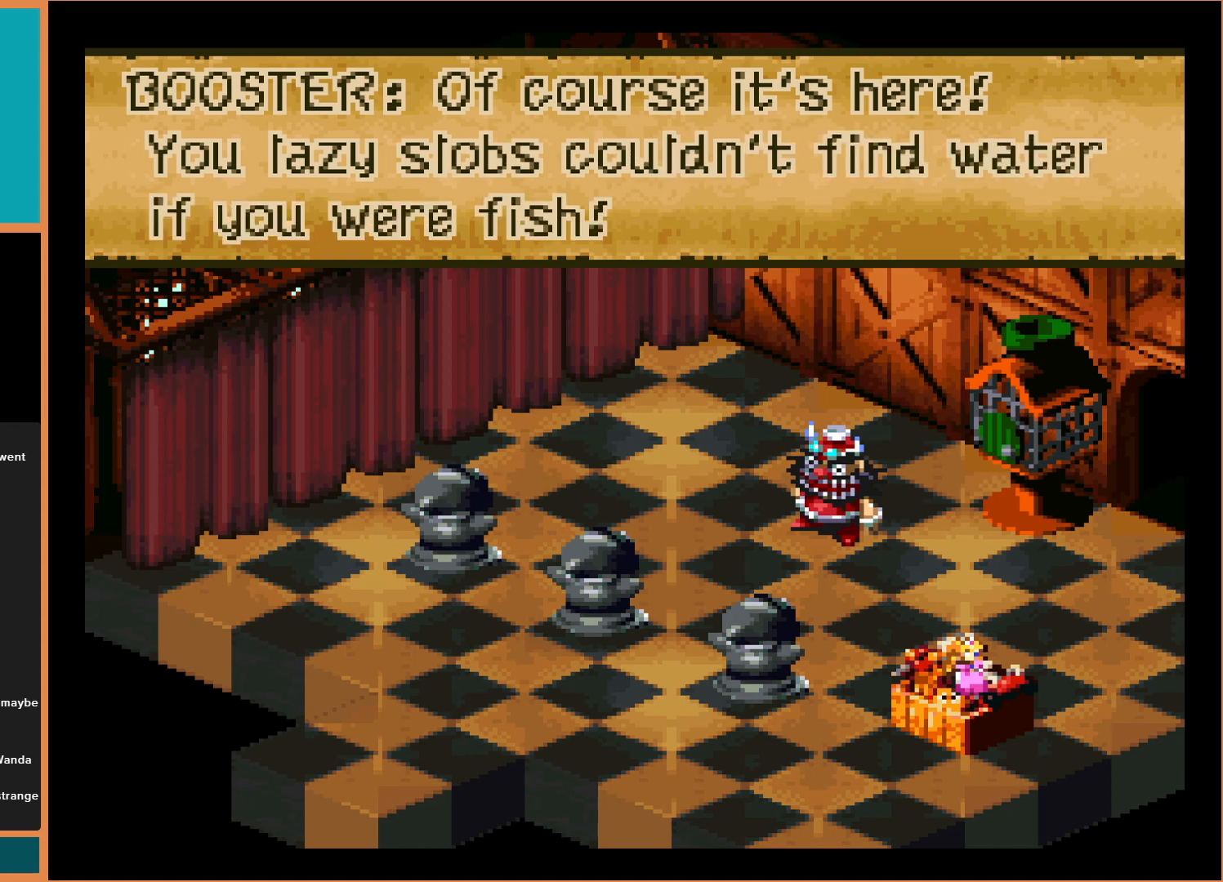
{"buttons": [], "events": []}
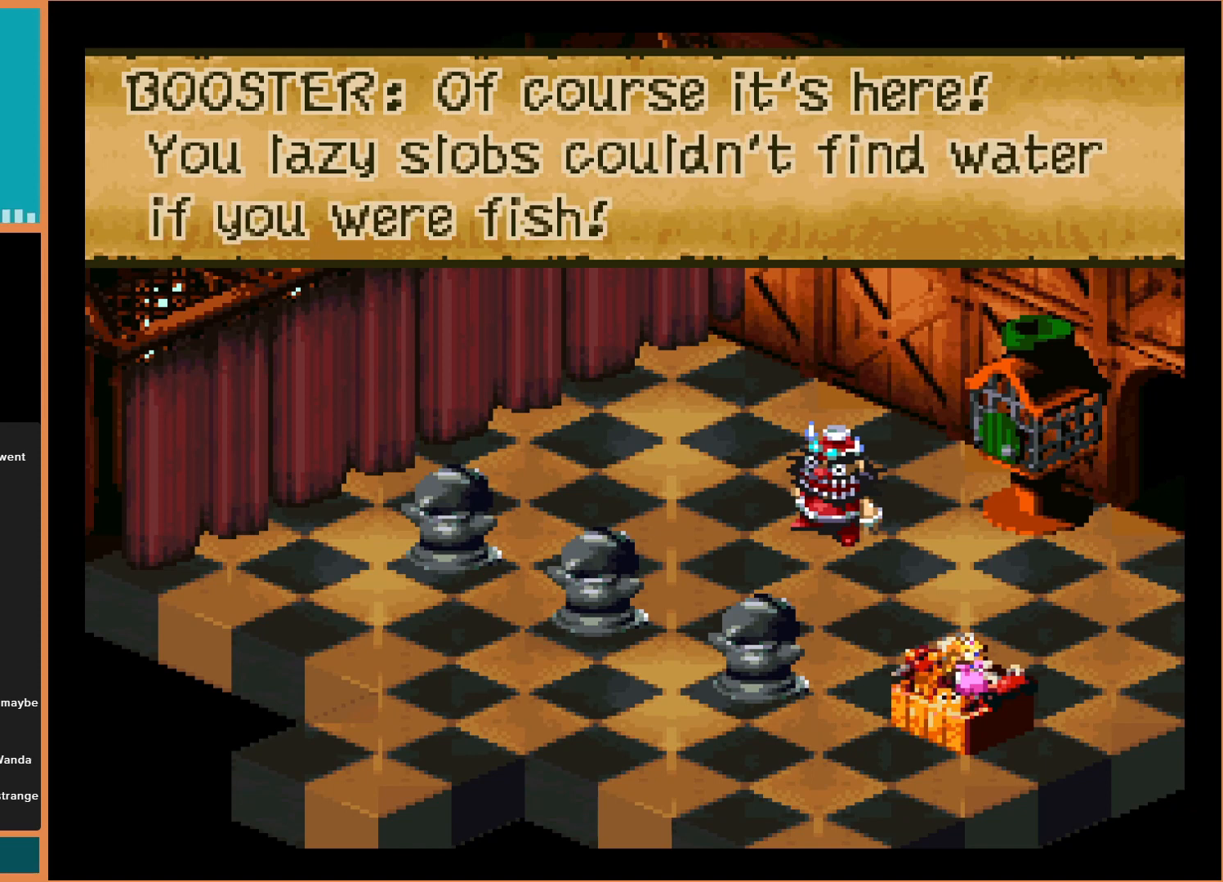
{"buttons": [], "events": []}
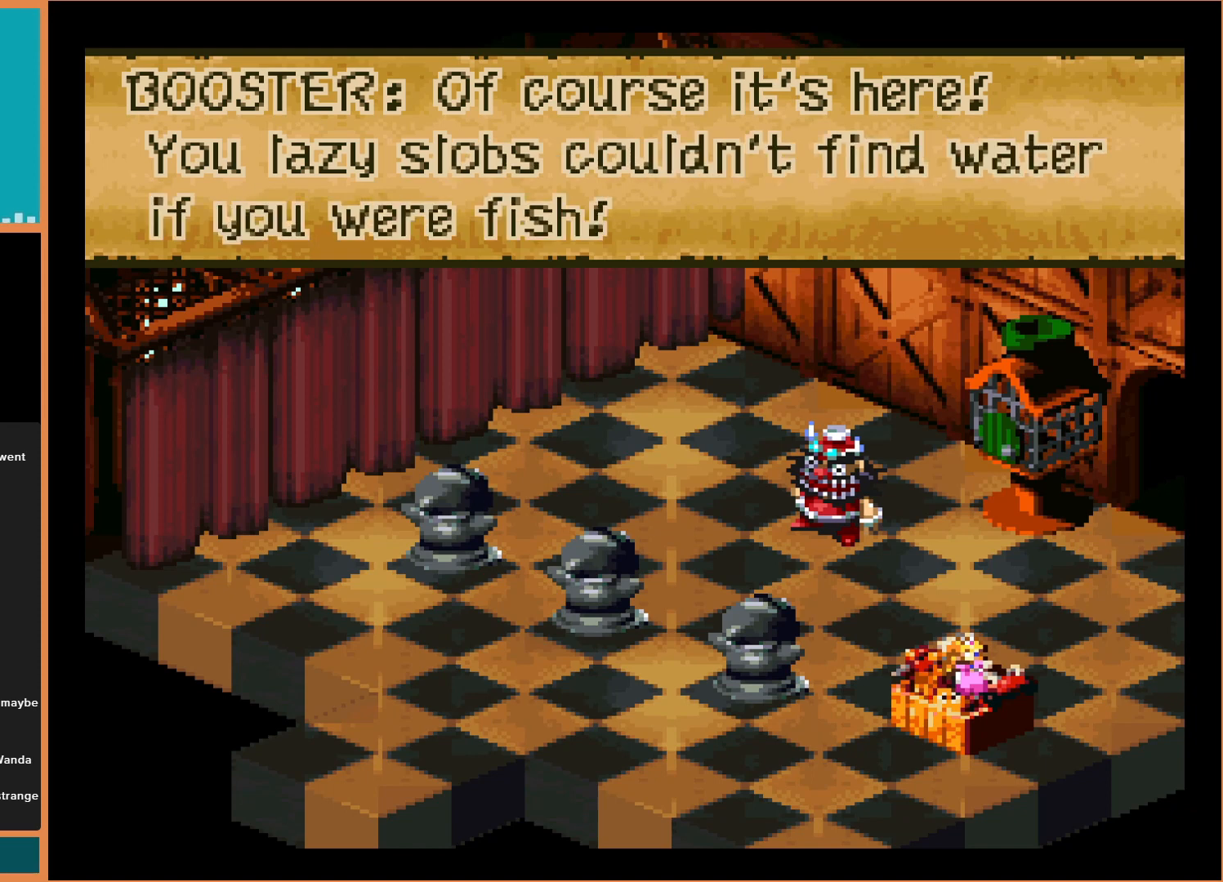
{"buttons": [], "events": []}
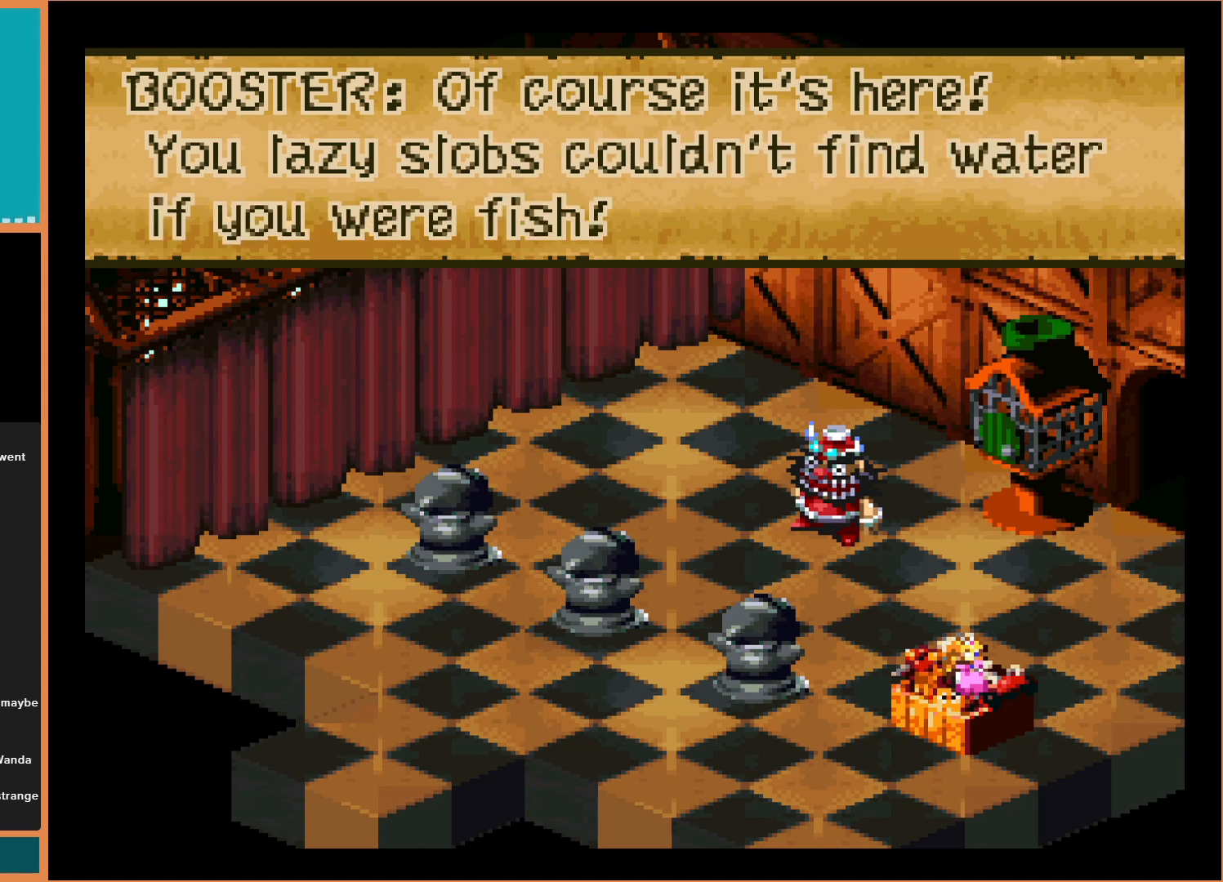
{"buttons": [], "events": []}
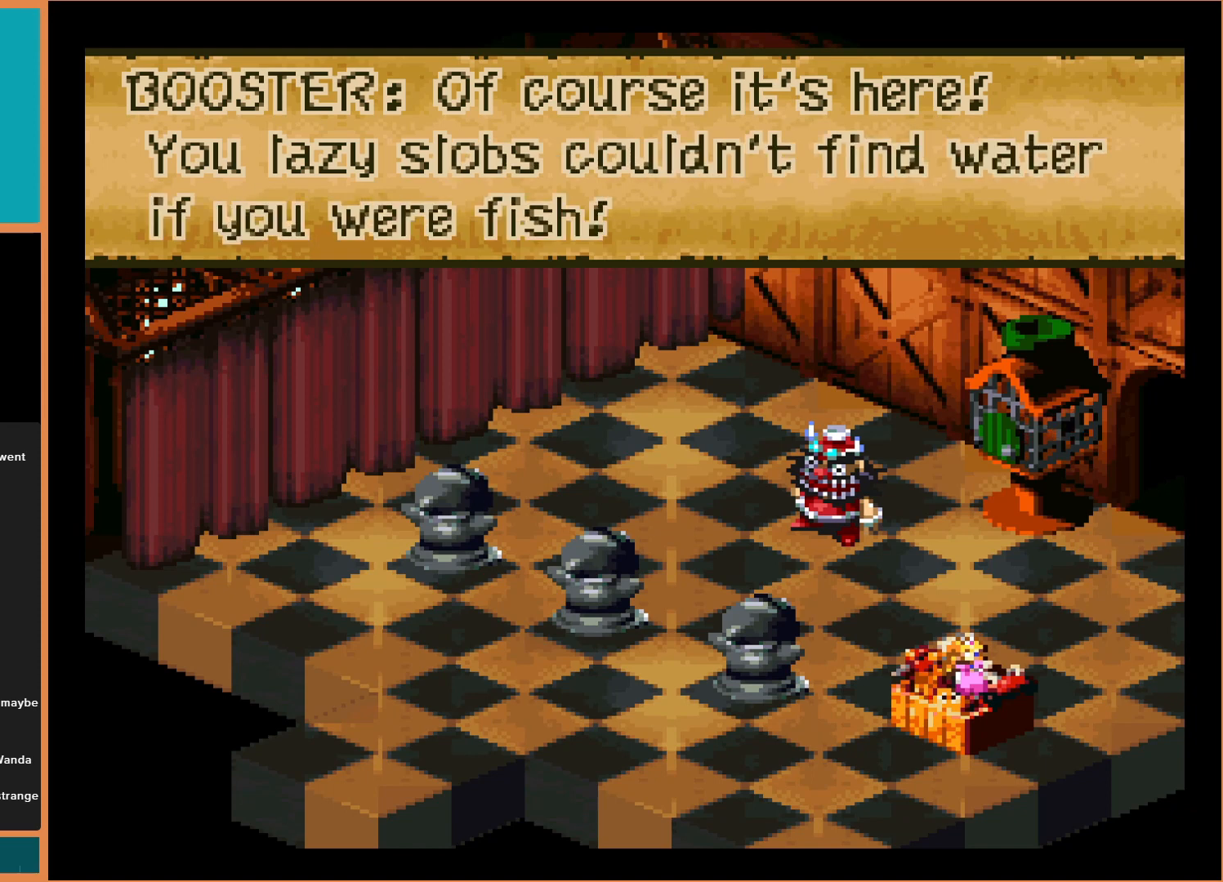
{"buttons": [], "events": []}
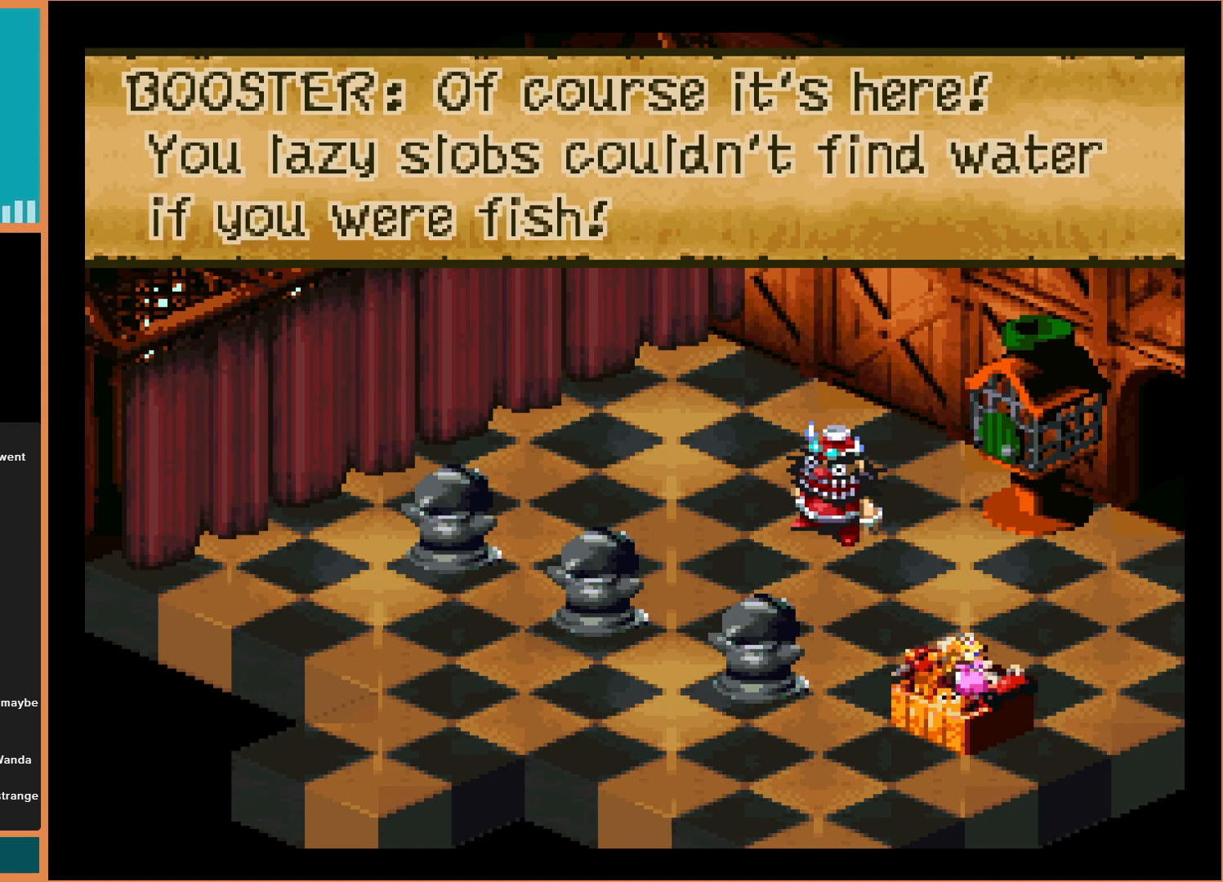
{"buttons": [], "events": []}
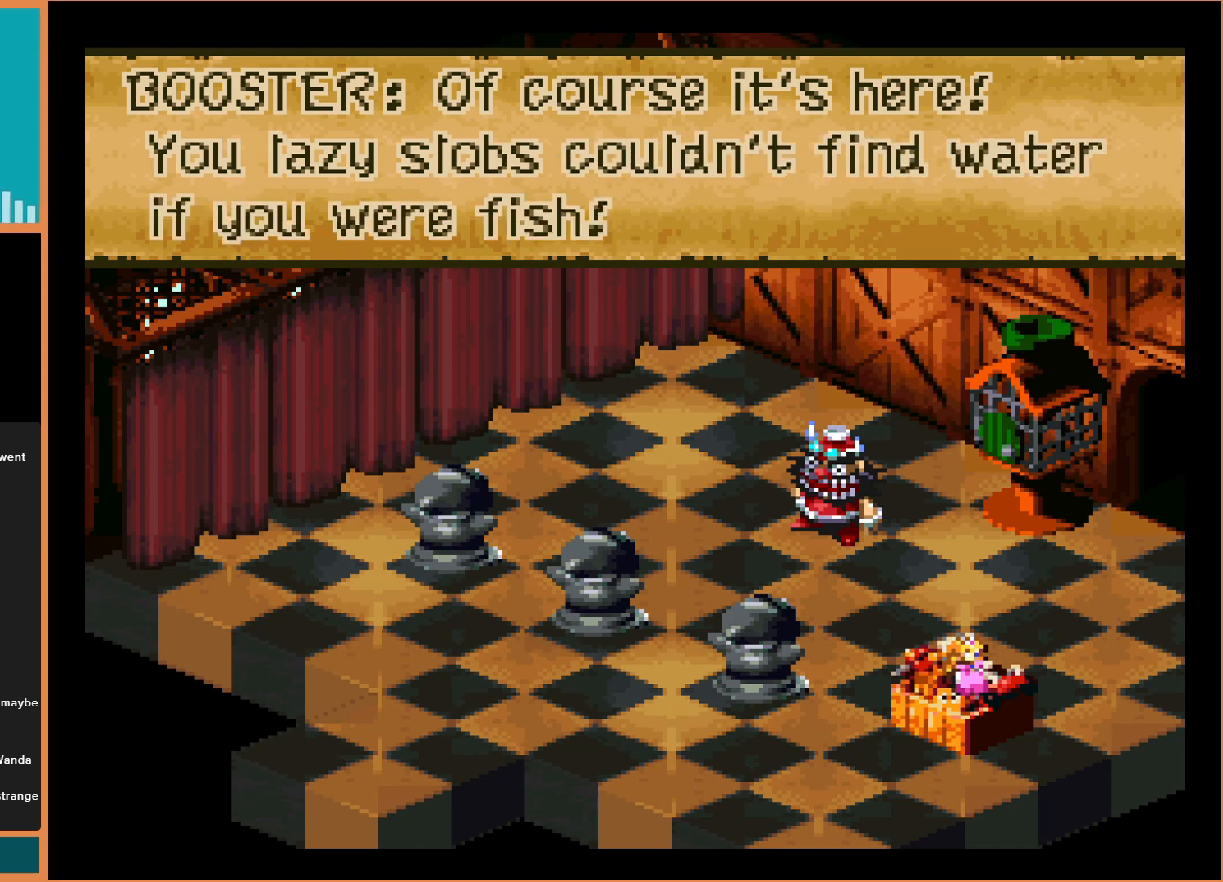
{"buttons": [], "events": []}
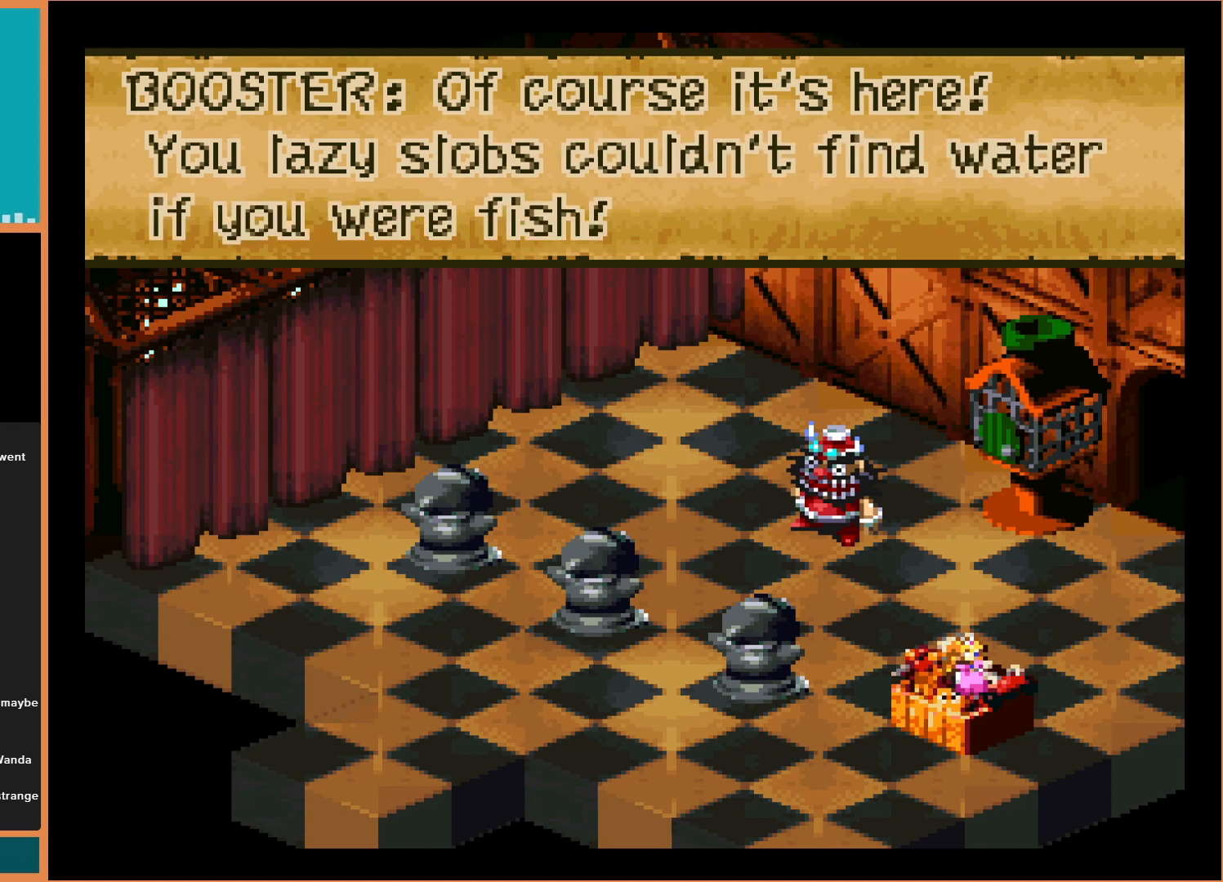
{"buttons": [], "events": [[233, "A", "down"], [400, "A", "up"]]}
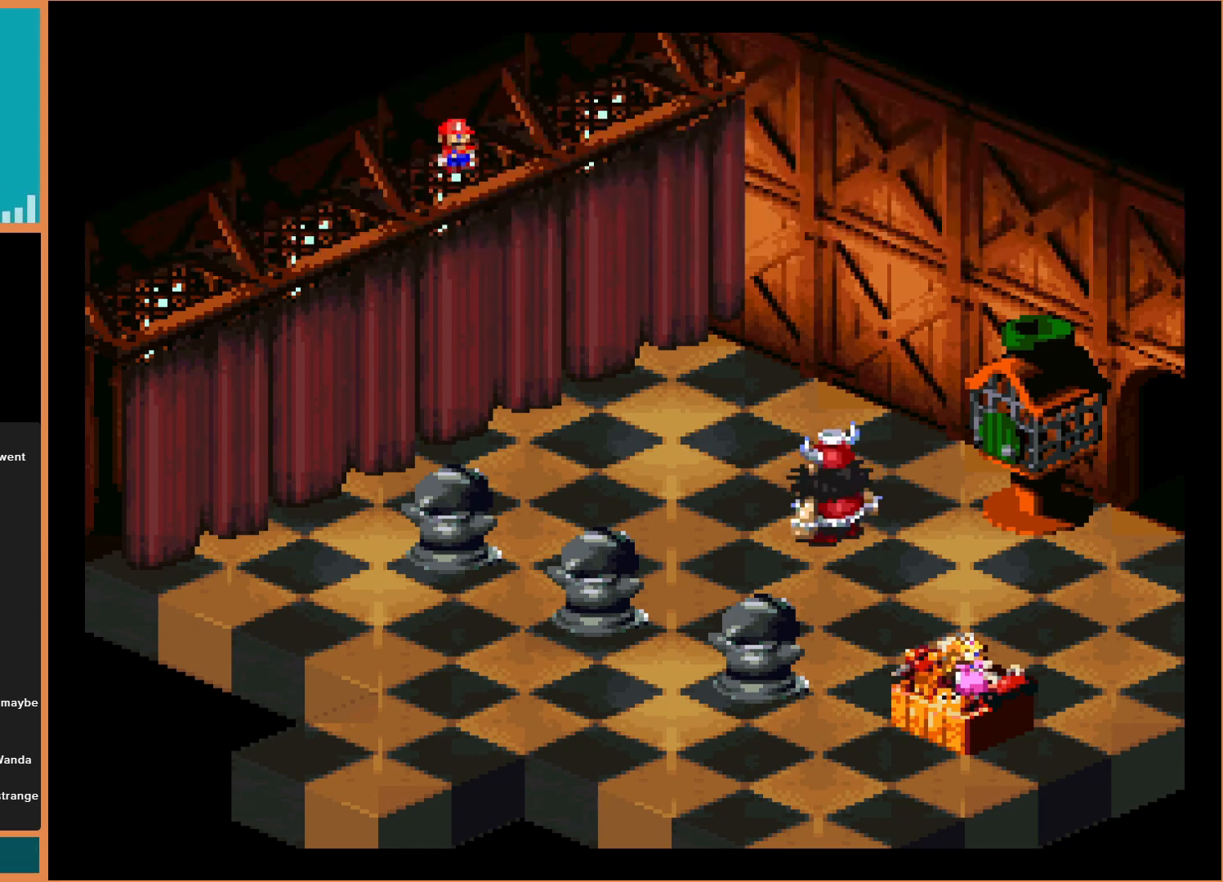
{"buttons": [], "events": []}
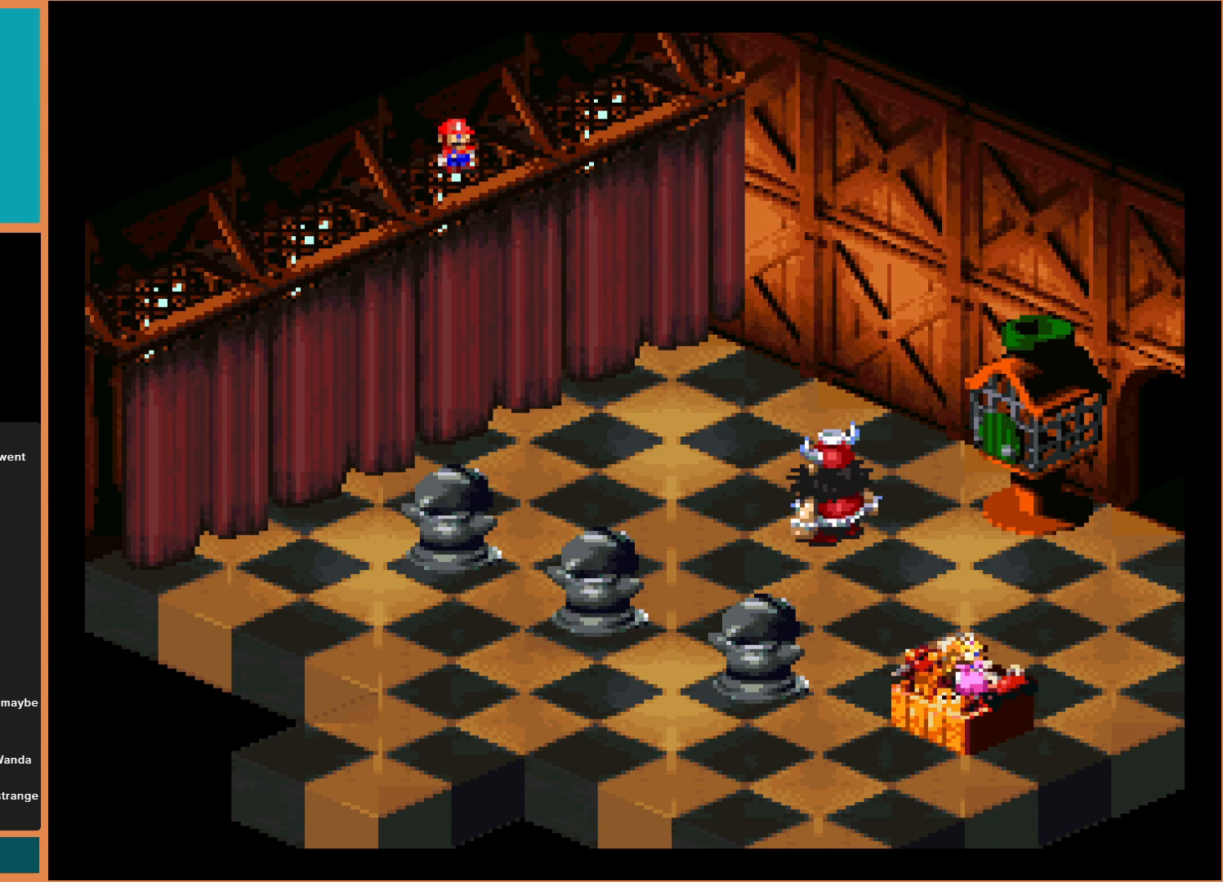
{"buttons": [], "events": []}
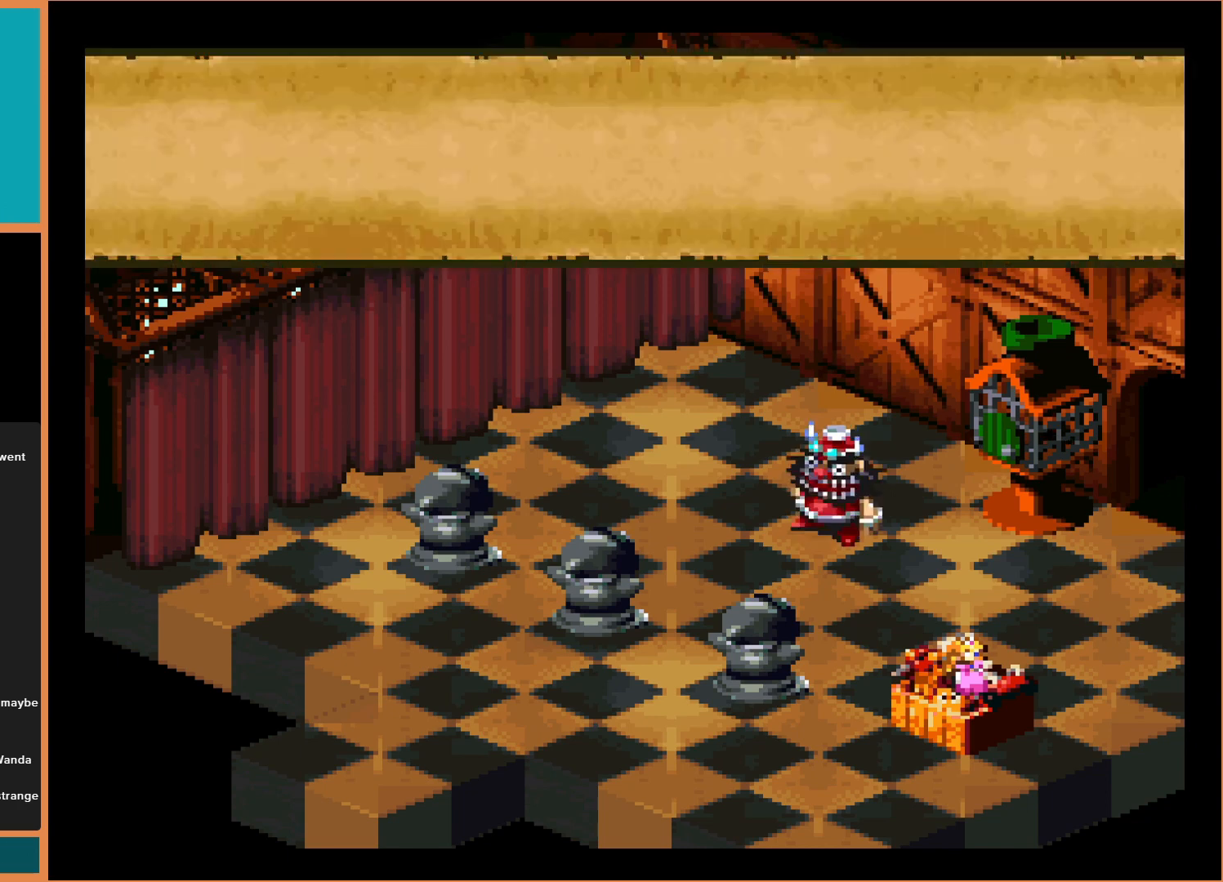
{"buttons": [], "events": []}
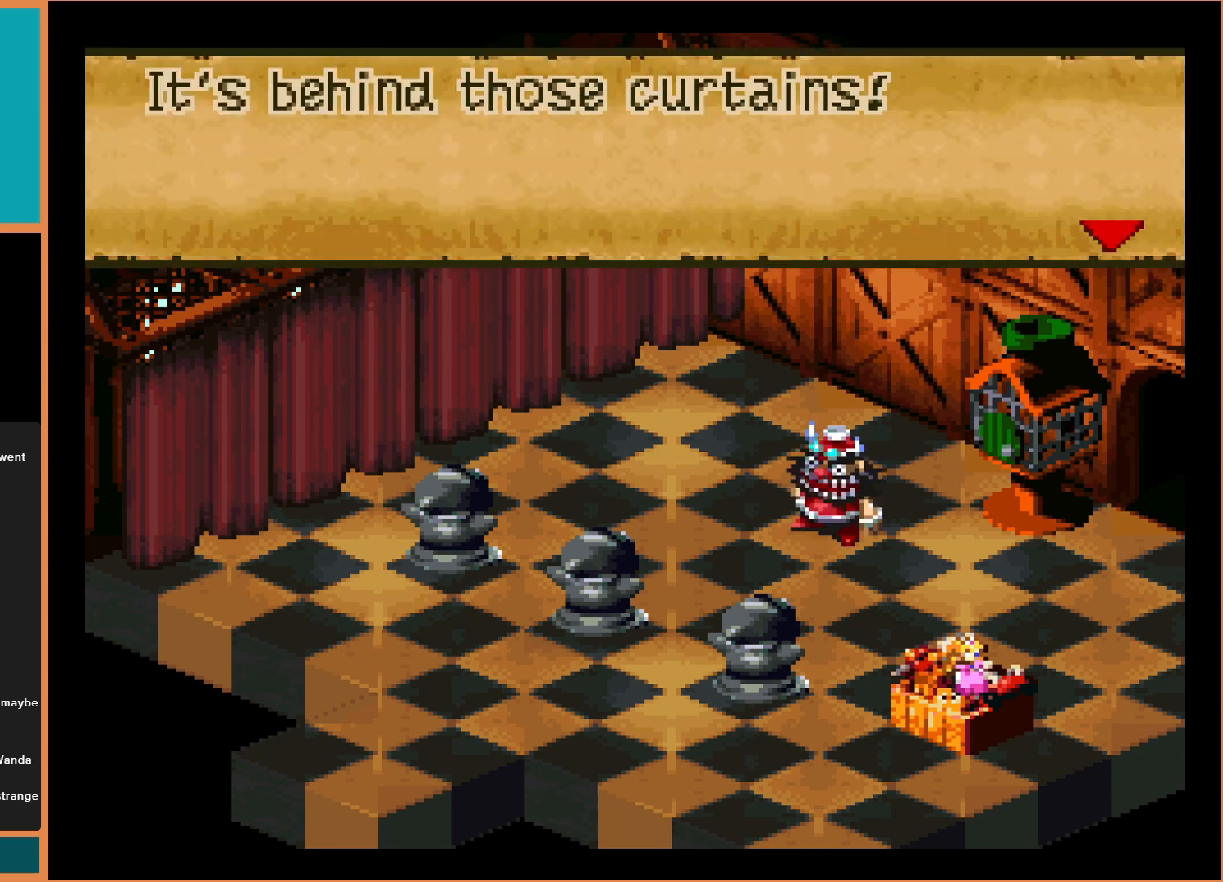
{"buttons": [], "events": []}
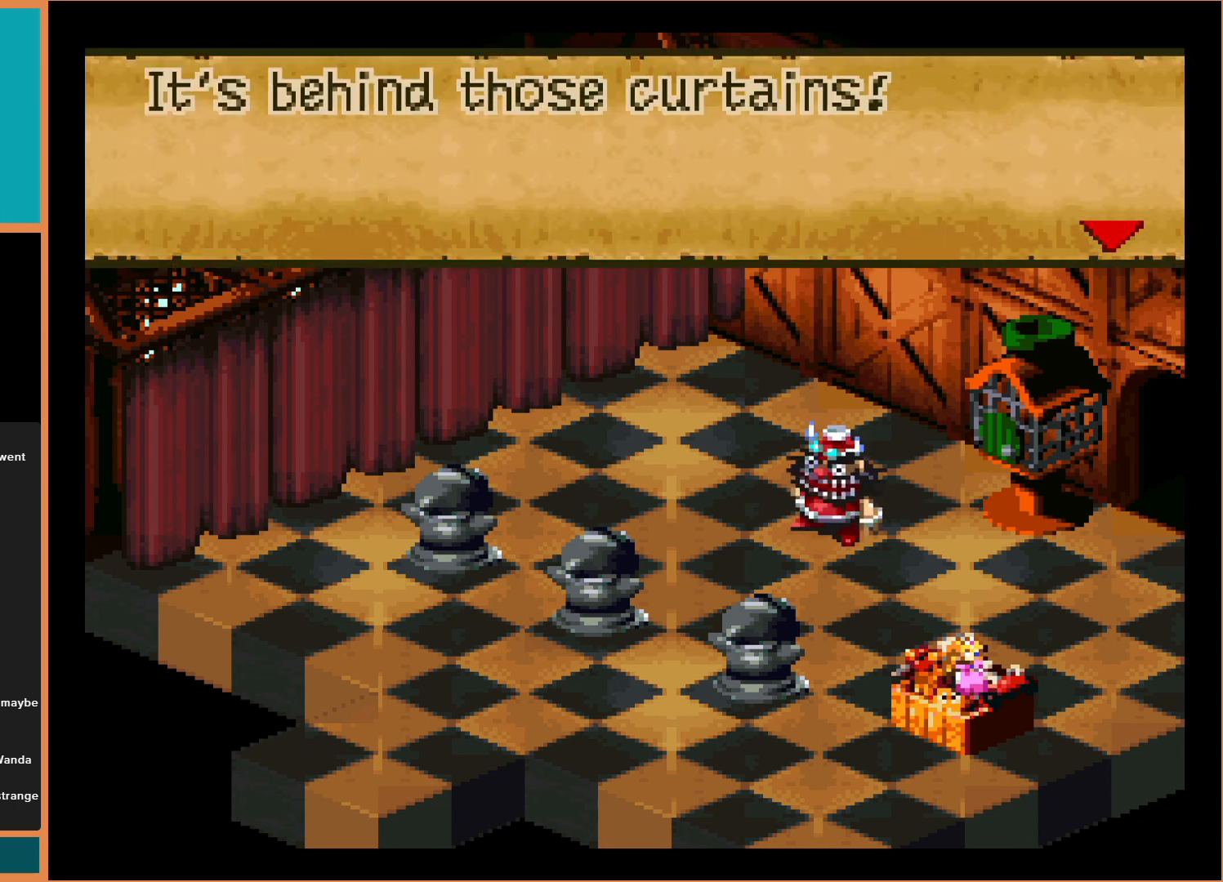
{"buttons": [], "events": []}